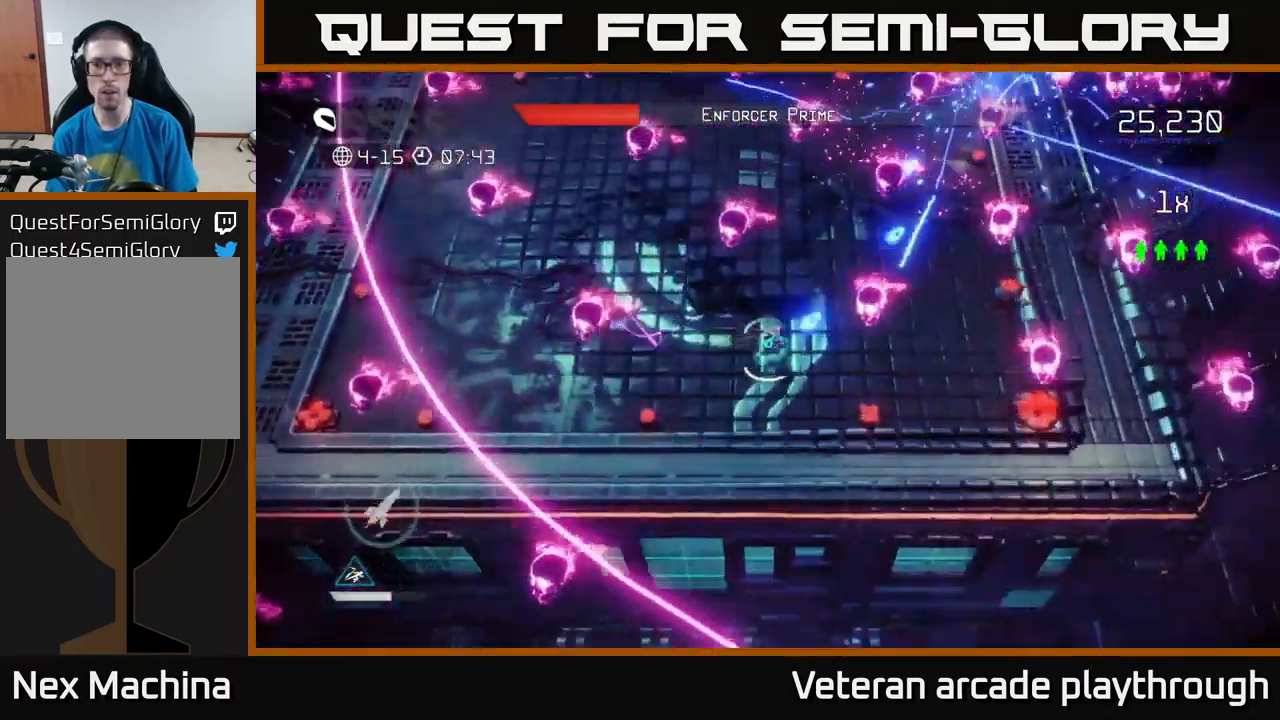
Gameplay with a controller (Xbox layout); each line is a JSON object with the inputs held at the frame after it. "events" lists button and stick changes between this image and that frame as [ms after this image, input, new state], when the widget could be followed in between.
{"buttons": [], "left_stick": "up-right", "right_stick": "up-right", "events": [[167, "left_stick", "up-left"], [217, "left_stick", "up-right"], [267, "left_stick", "right"], [500, "left_stick", "up-right"]]}
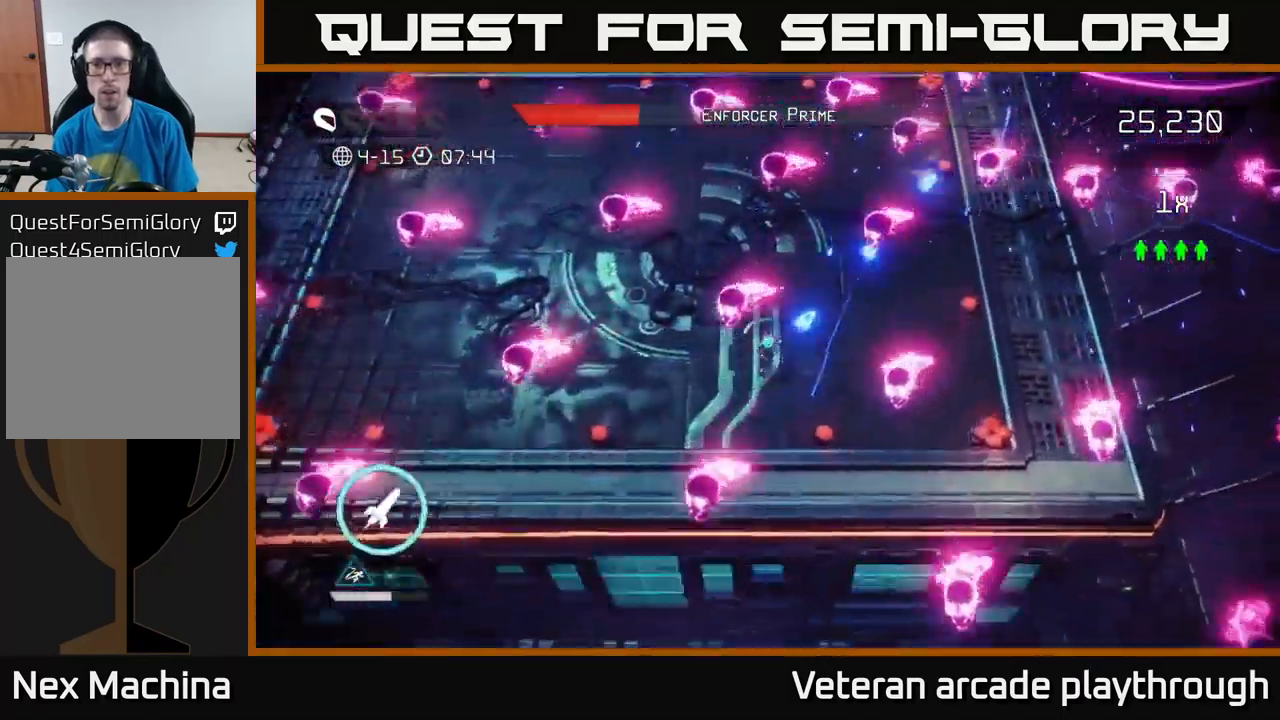
{"buttons": [], "left_stick": "right", "right_stick": "up-right", "events": [[100, "left_stick", "up"], [217, "left_stick", "up-left"], [484, "left_stick", "right"]]}
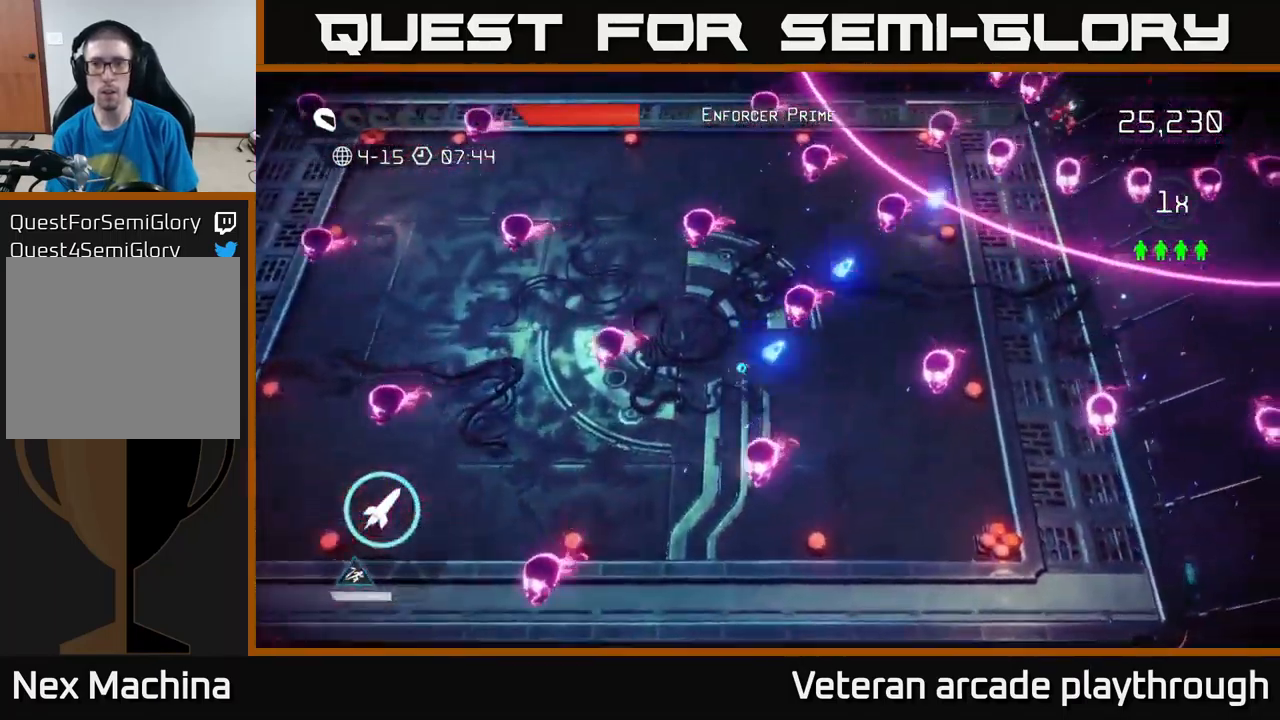
{"buttons": [], "left_stick": "up", "right_stick": "up-right", "events": [[184, "left_stick", "up-right"], [217, "R2", "down"], [284, "L2", "down"], [317, "R2", "up"], [434, "L2", "up"], [434, "left_stick", "up"]]}
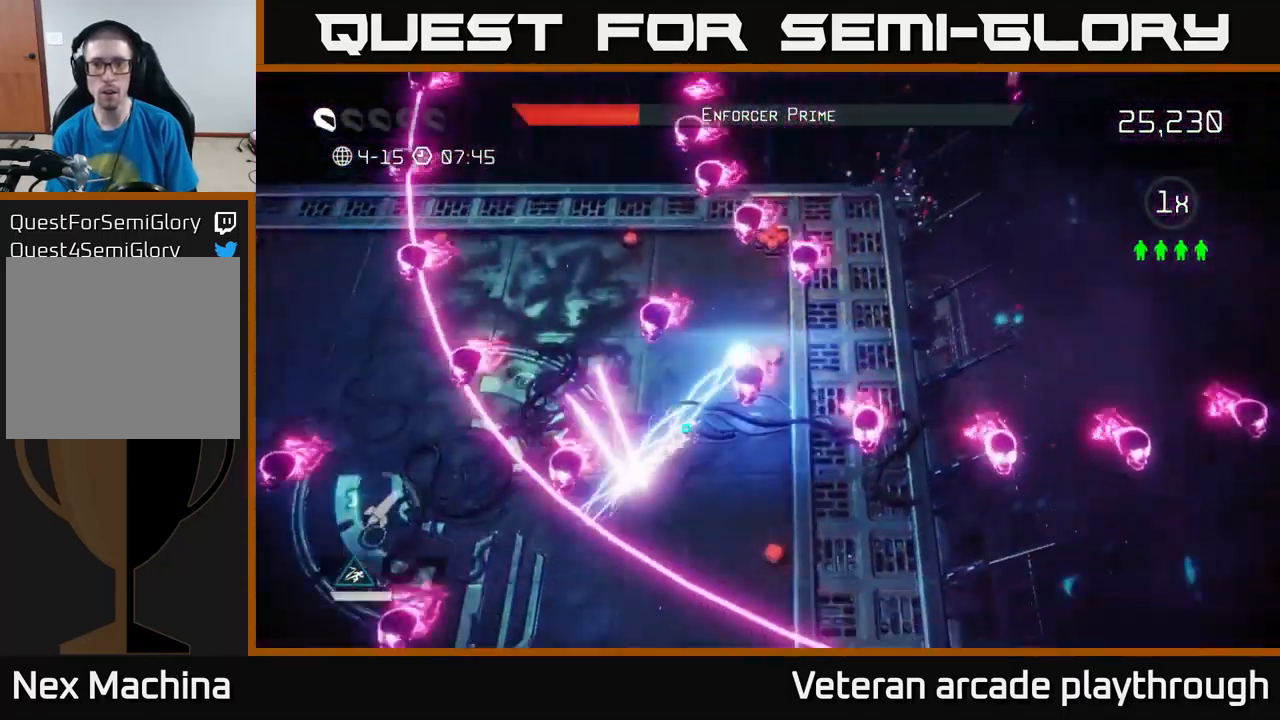
{"buttons": [], "left_stick": "down-right", "right_stick": "up-right", "events": [[200, "left_stick", "right"], [266, "left_stick", "down-right"]]}
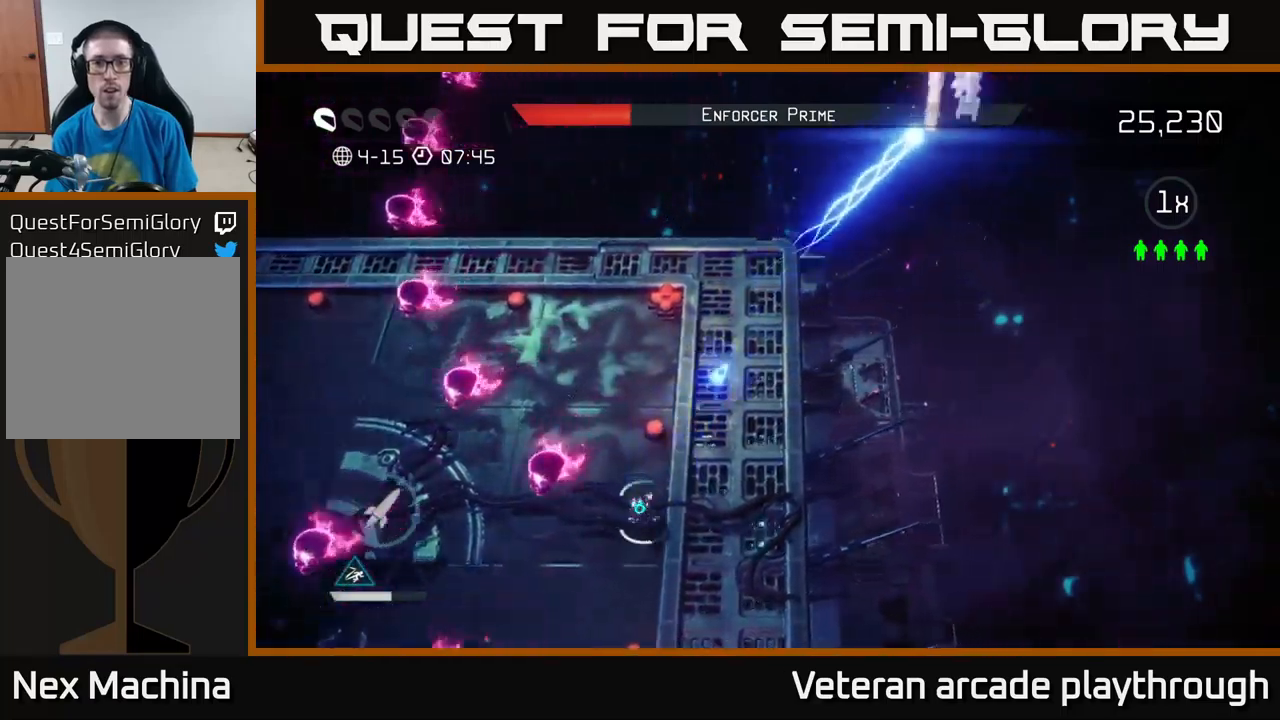
{"buttons": [], "left_stick": "up-right", "right_stick": "up-right", "events": [[50, "left_stick", "up-right"], [316, "right_stick", "center"], [433, "right_stick", "up-right"]]}
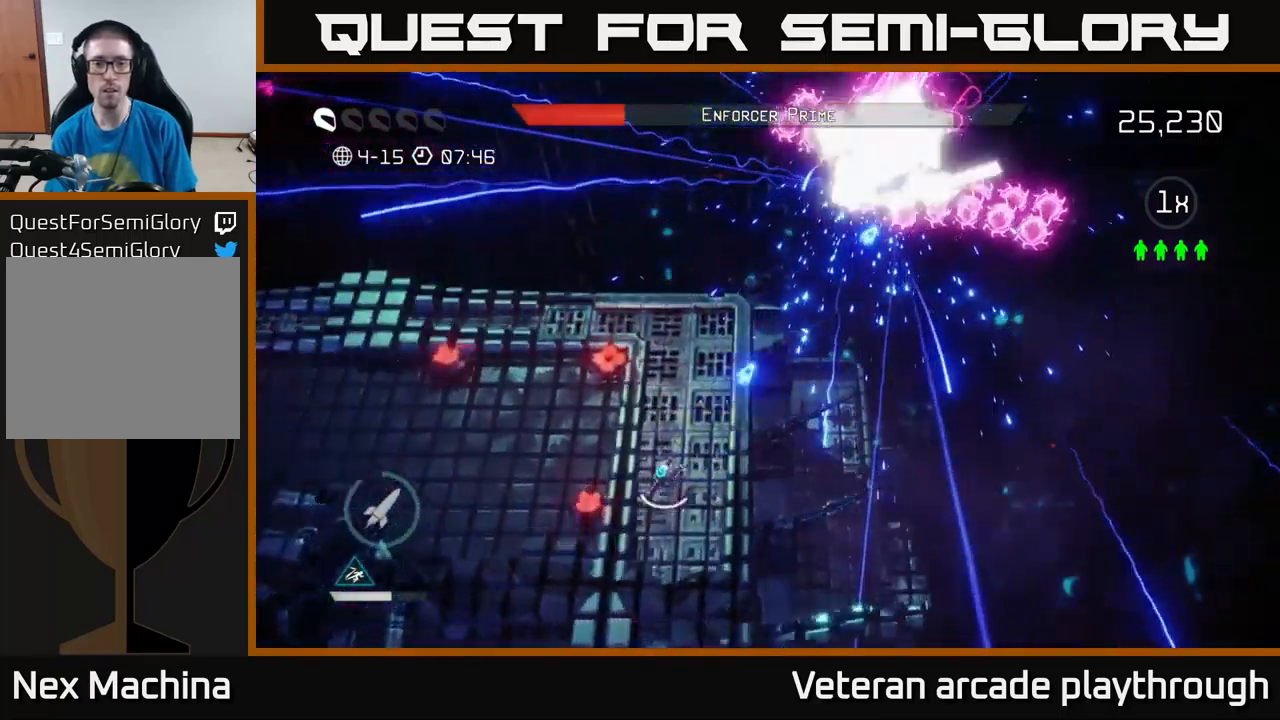
{"buttons": [], "left_stick": "down-left", "right_stick": "right", "events": [[200, "left_stick", "up-left"], [283, "left_stick", "down-left"], [416, "right_stick", "right"]]}
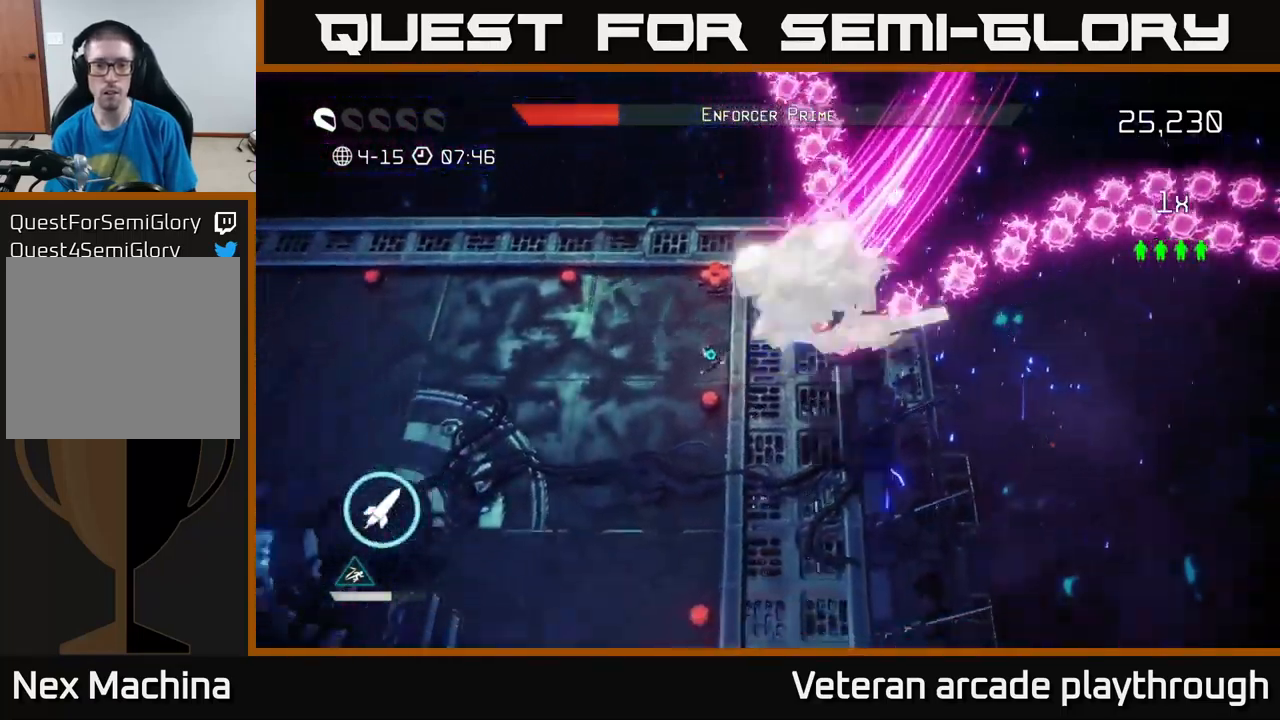
{"buttons": [], "left_stick": "up-right", "right_stick": "down-right", "events": [[66, "R2", "down"], [83, "L2", "down"], [100, "left_stick", "left"], [166, "R2", "up"], [216, "right_stick", "down-right"], [300, "L2", "up"], [316, "left_stick", "up"], [366, "left_stick", "up-right"]]}
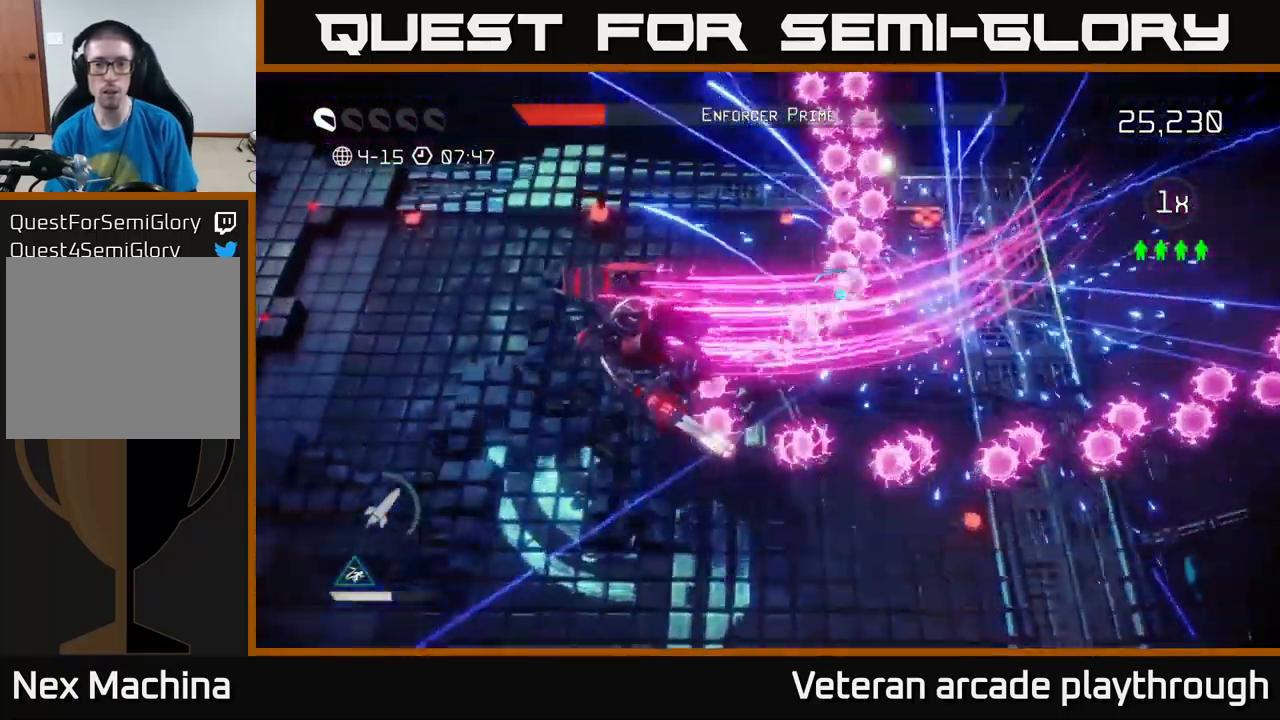
{"buttons": [], "left_stick": "down-left", "right_stick": "left", "events": [[16, "left_stick", "right"], [200, "right_stick", "down-left"], [366, "right_stick", "left"], [500, "left_stick", "down-left"]]}
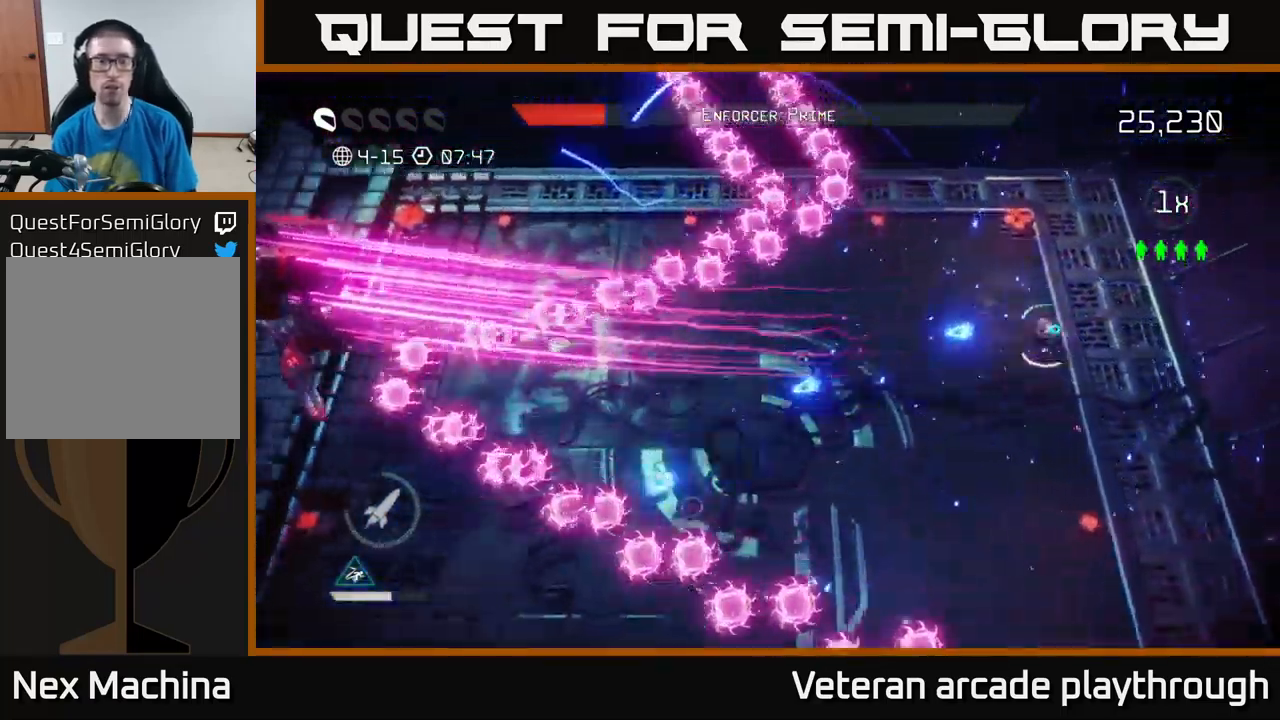
{"buttons": [], "left_stick": "left", "right_stick": "left", "events": [[200, "left_stick", "left"]]}
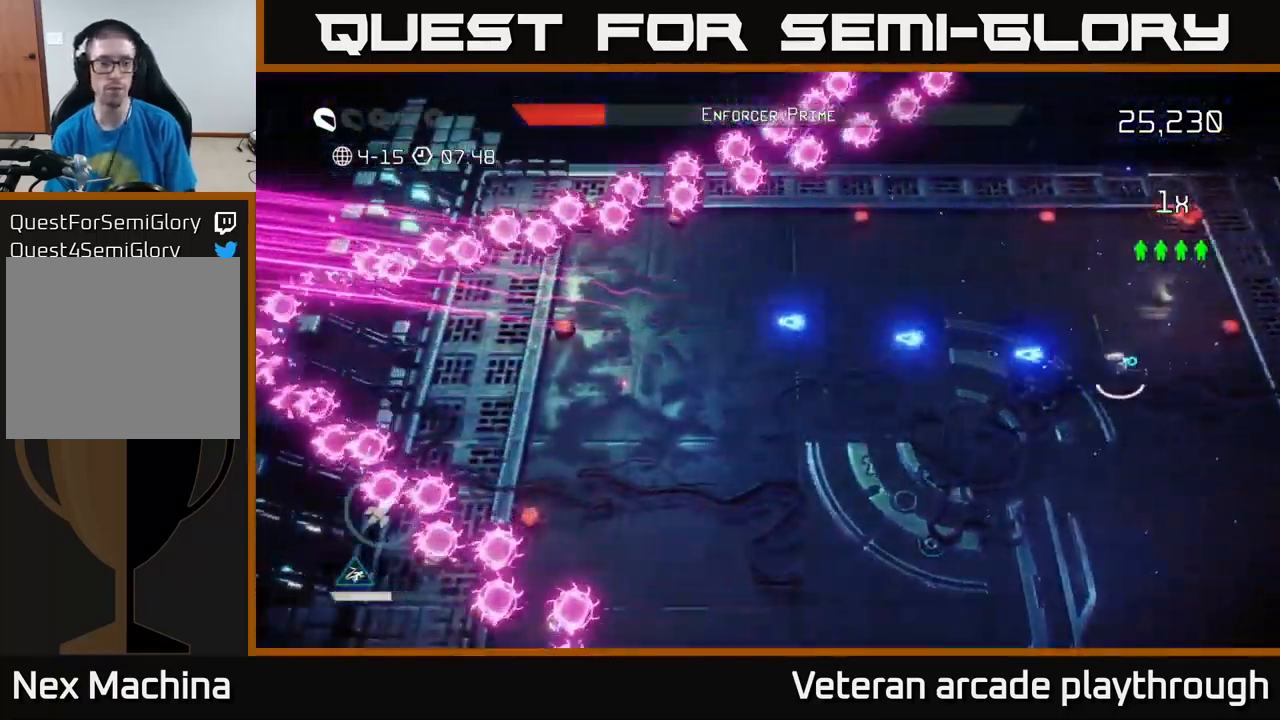
{"buttons": [], "left_stick": "left", "right_stick": "left", "events": [[166, "R2", "down"], [266, "R2", "up"]]}
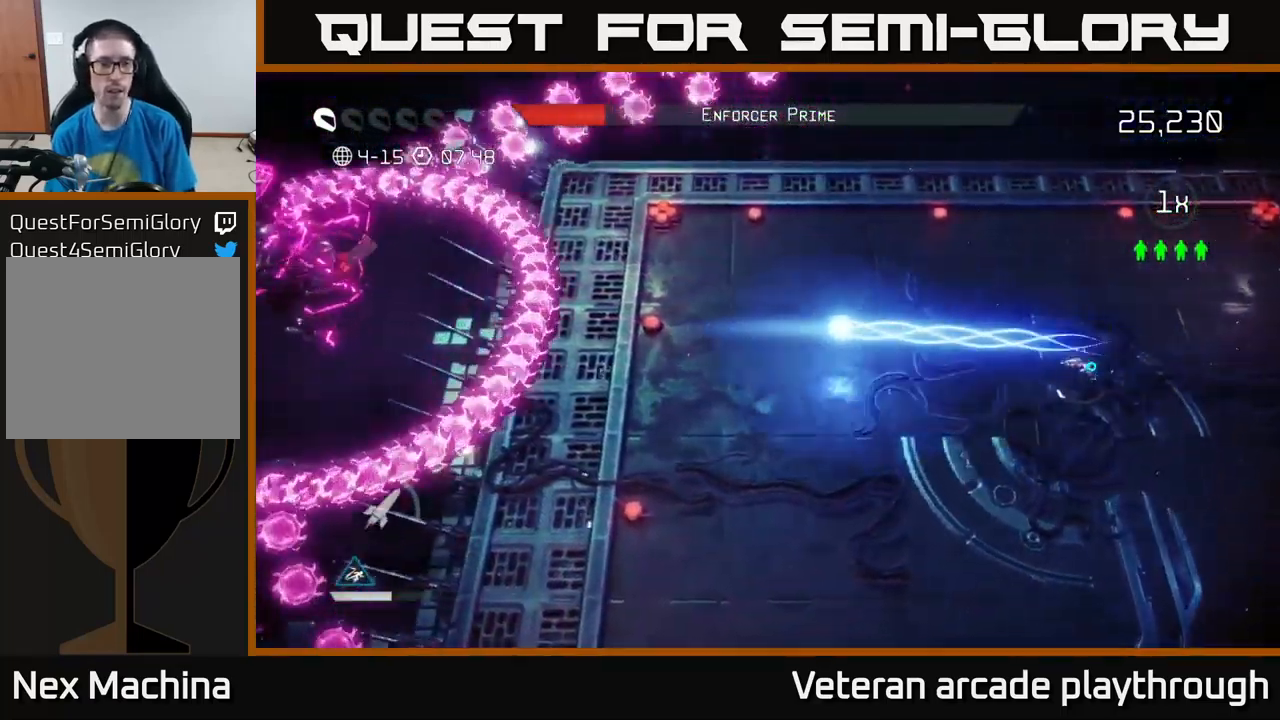
{"buttons": [], "left_stick": "right", "right_stick": "left", "events": [[383, "left_stick", "right"]]}
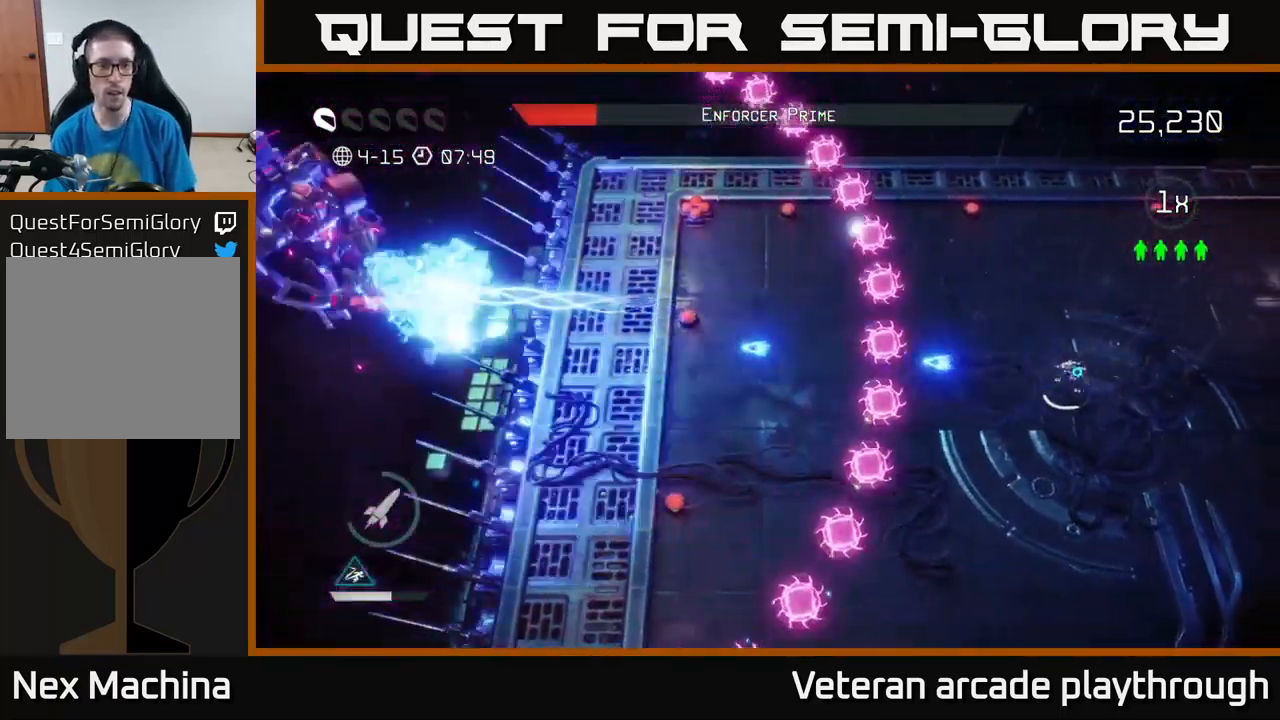
{"buttons": ["R2"], "left_stick": "right", "right_stick": "left", "events": [[66, "left_stick", "left"], [100, "L2", "down"], [283, "L2", "up"], [466, "R2", "down"], [500, "left_stick", "right"]]}
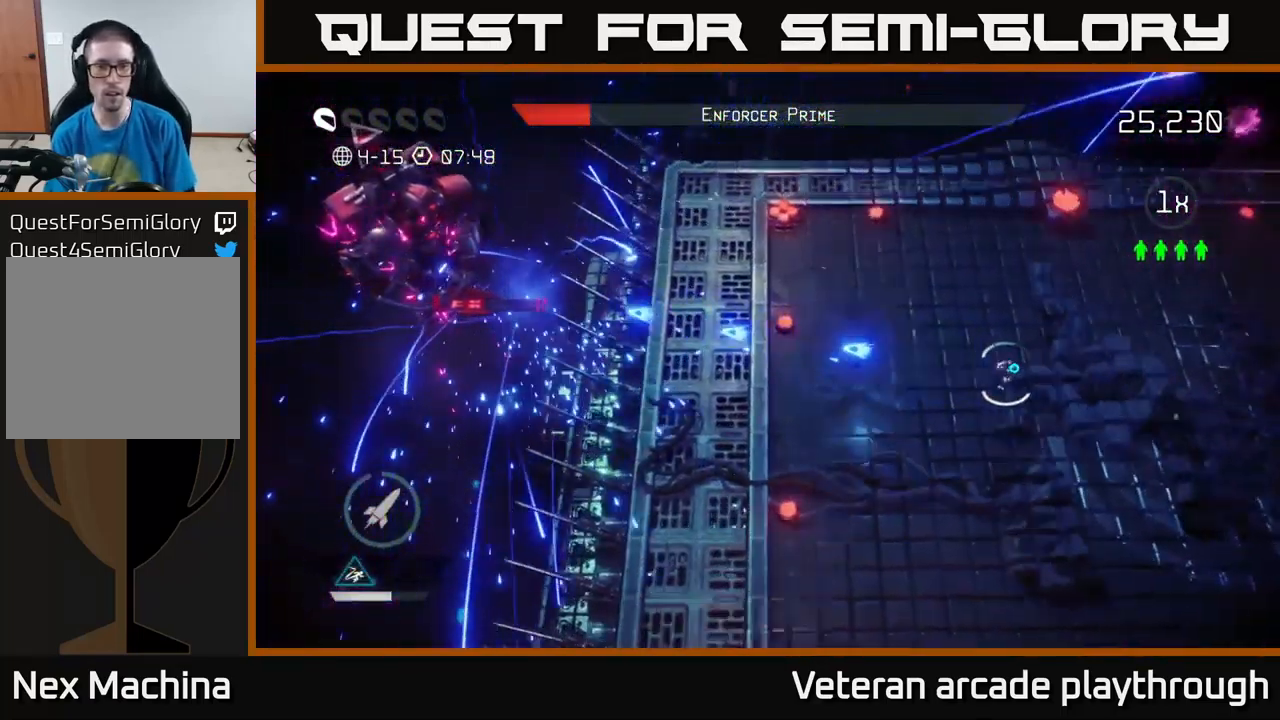
{"buttons": [], "left_stick": "center", "right_stick": "left", "events": [[66, "R2", "up"], [150, "R2", "down"], [216, "R2", "up"], [283, "R2", "down"], [366, "R2", "up"], [416, "R2", "down"], [433, "left_stick", "center"], [500, "R2", "up"]]}
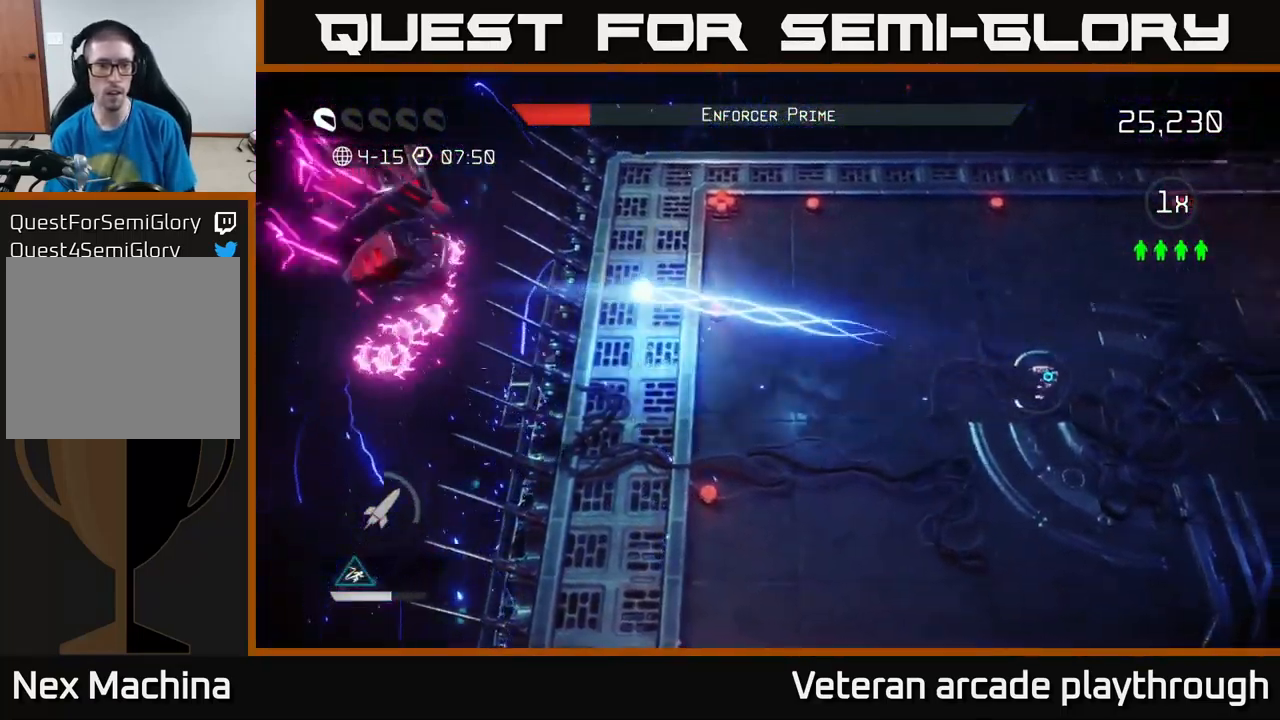
{"buttons": [], "left_stick": "right", "right_stick": "left", "events": [[66, "R2", "down"], [167, "R2", "up"], [183, "left_stick", "right"]]}
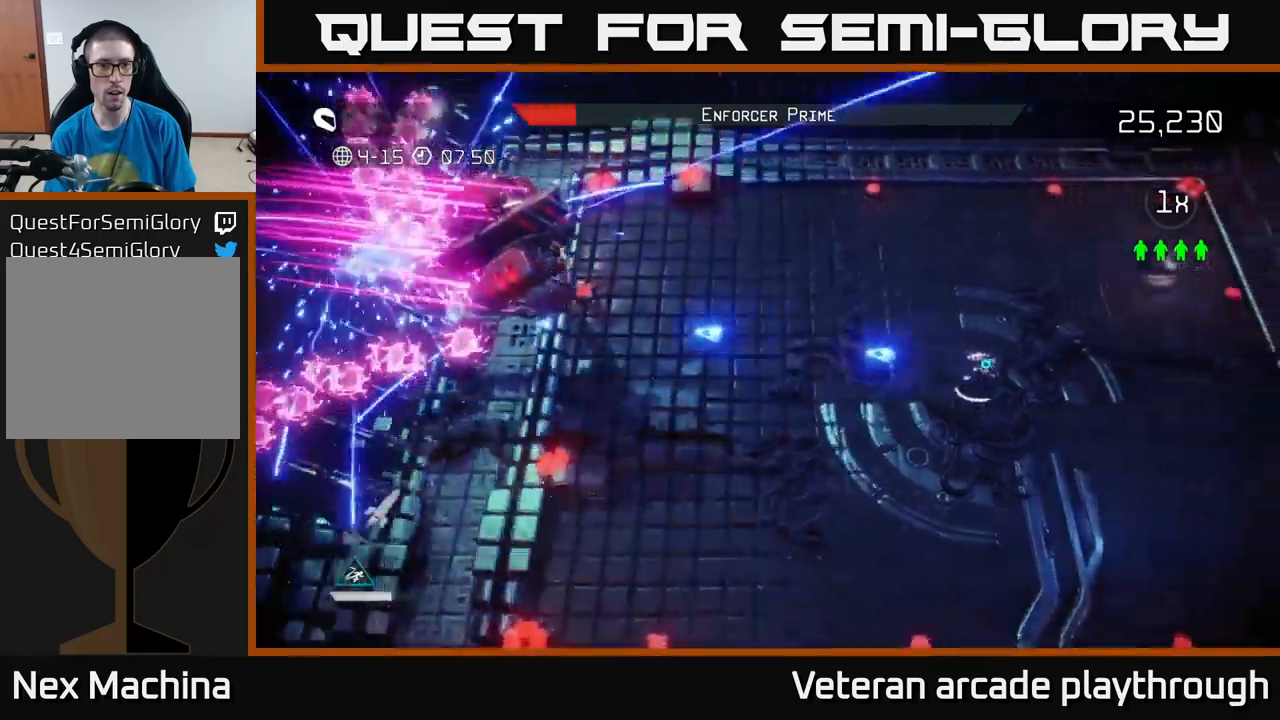
{"buttons": ["R2"], "left_stick": "left", "right_stick": "right", "events": [[67, "left_stick", "left"], [283, "L2", "down"], [350, "right_stick", "up"], [433, "right_stick", "right"], [483, "L2", "up"], [500, "R2", "down"]]}
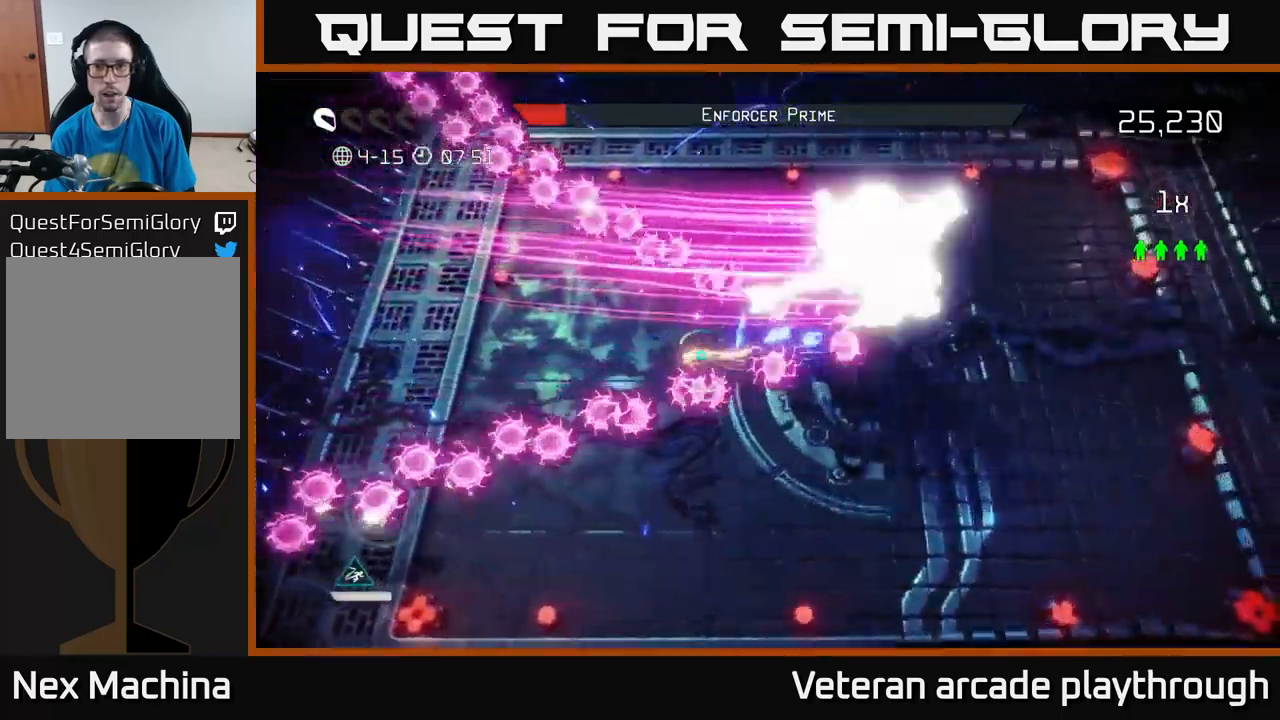
{"buttons": [], "left_stick": "down-right", "right_stick": "up-right", "events": [[17, "left_stick", "right"], [133, "R2", "up"], [183, "left_stick", "left"], [200, "R2", "down"], [283, "R2", "up"], [433, "right_stick", "up-right"], [450, "left_stick", "down-right"]]}
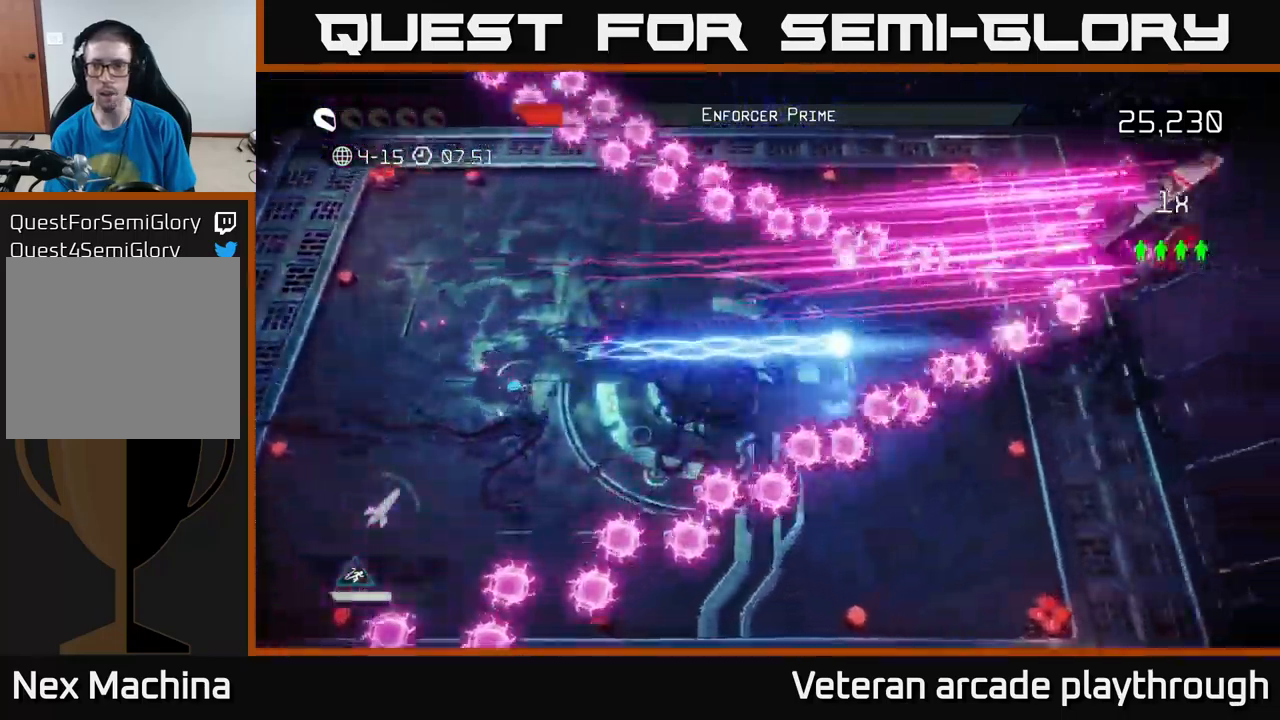
{"buttons": [], "left_stick": "right", "right_stick": "up-right", "events": [[17, "left_stick", "right"]]}
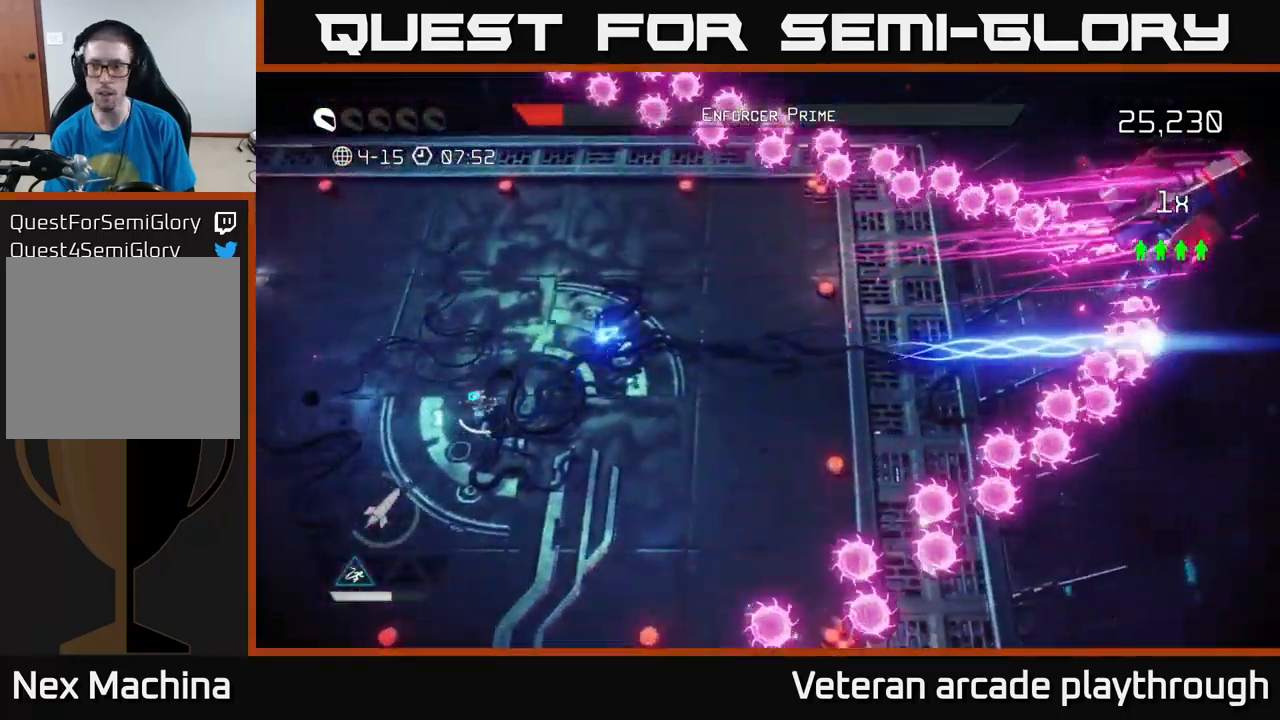
{"buttons": [], "left_stick": "right", "right_stick": "up-right", "events": []}
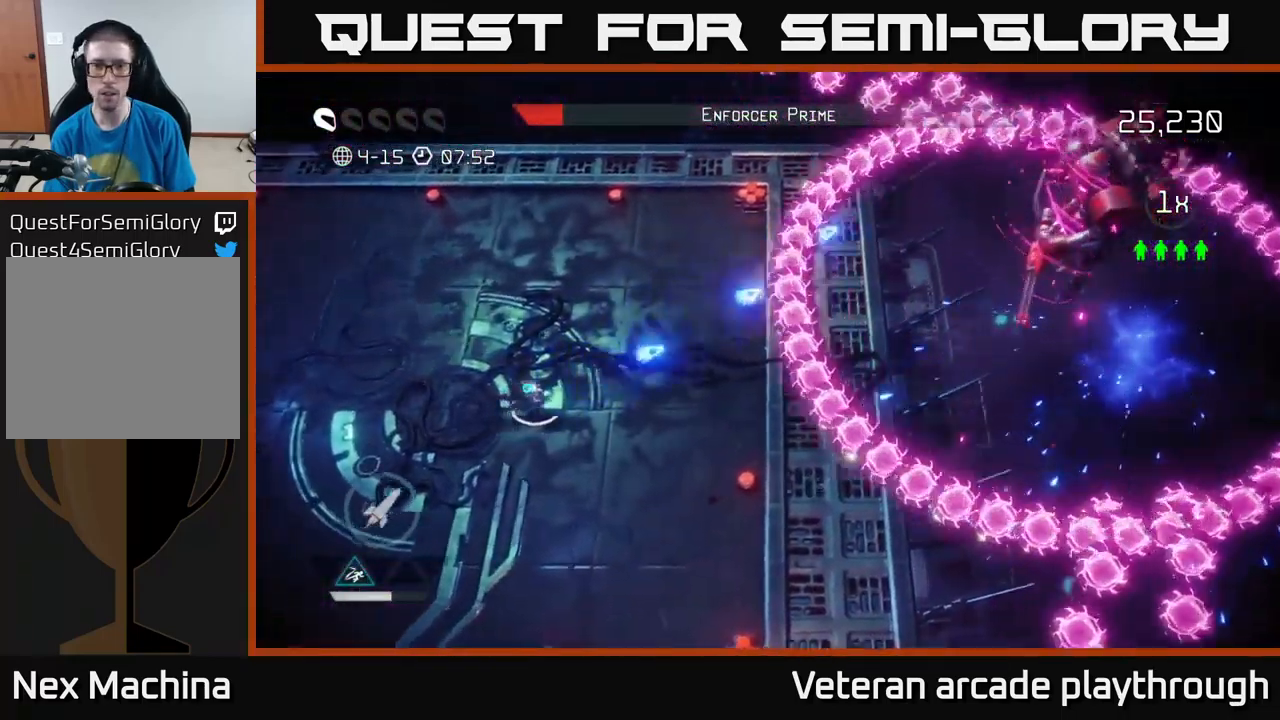
{"buttons": [], "left_stick": "right", "right_stick": "up-right", "events": [[100, "R2", "down"], [117, "left_stick", "left"], [200, "R2", "up"], [217, "L2", "down"], [283, "left_stick", "right"], [400, "R2", "down"], [467, "L2", "up"], [483, "R2", "up"]]}
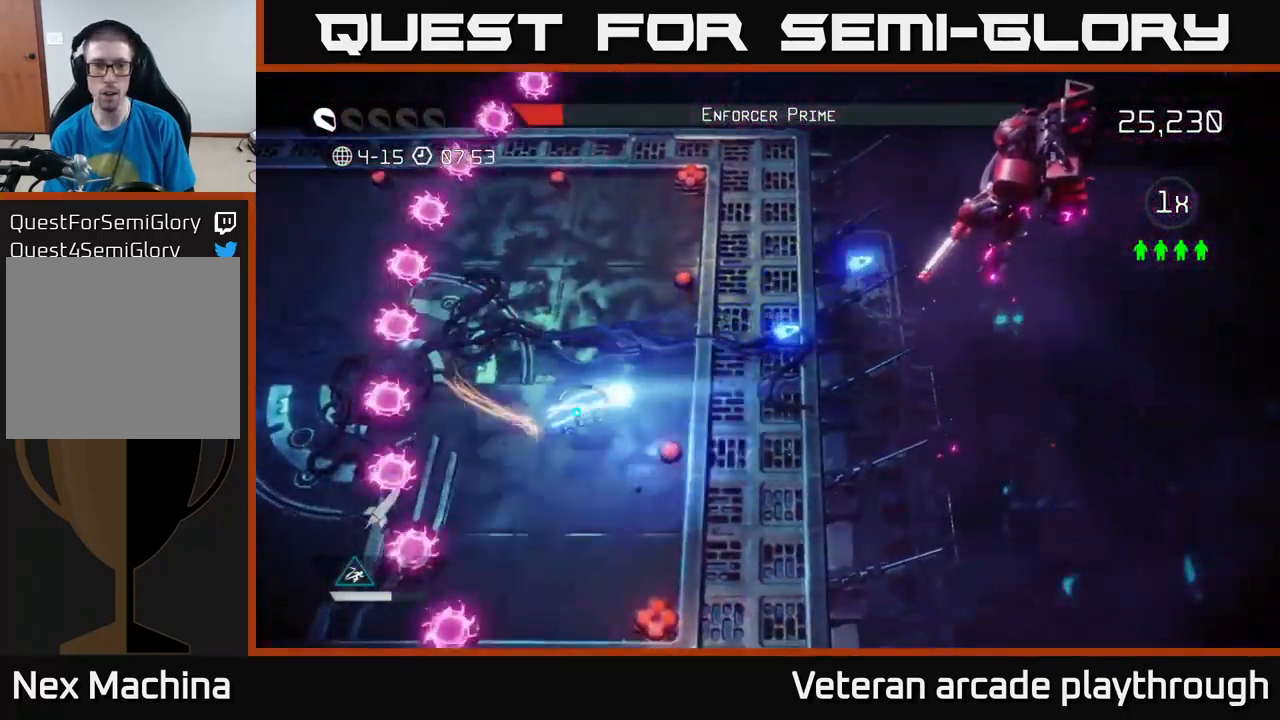
{"buttons": [], "left_stick": "left", "right_stick": "up-right", "events": [[17, "left_stick", "up-right"], [167, "left_stick", "left"], [300, "left_stick", "down-left"], [417, "left_stick", "left"]]}
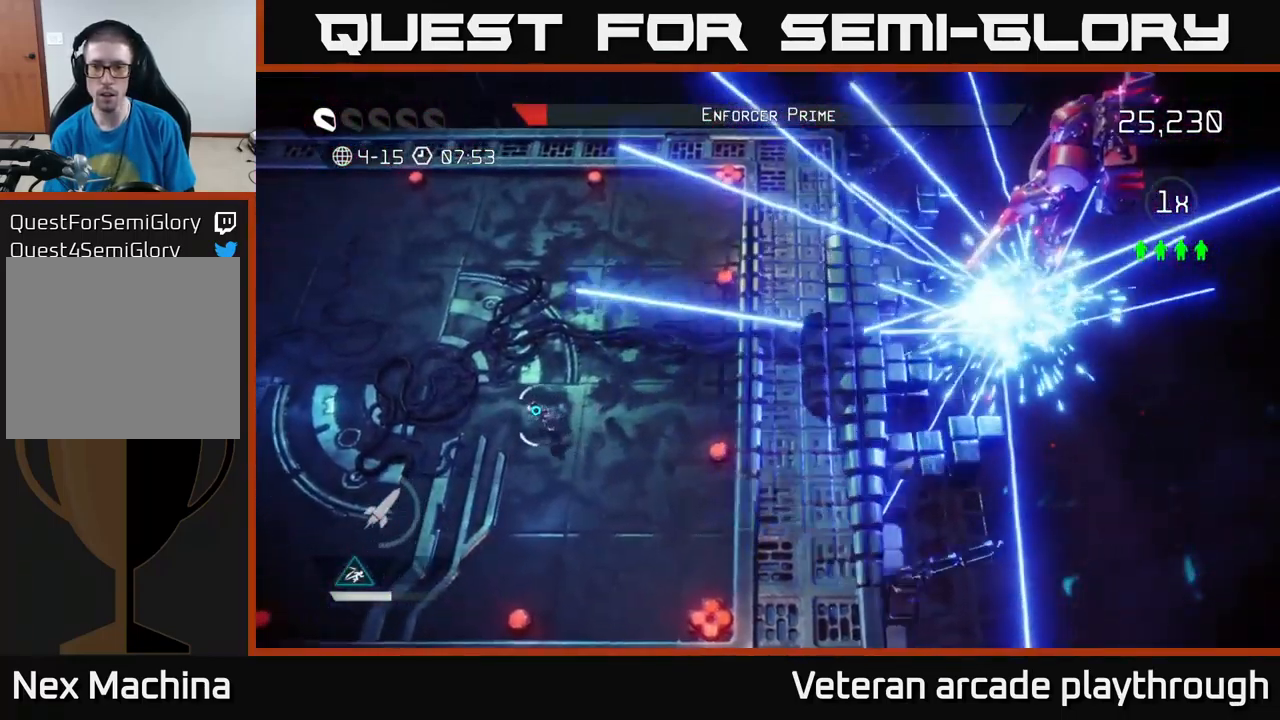
{"buttons": [], "left_stick": "up-left", "right_stick": "right", "events": [[83, "left_stick", "up-left"], [200, "left_stick", "up"], [200, "right_stick", "right"], [450, "left_stick", "up-left"]]}
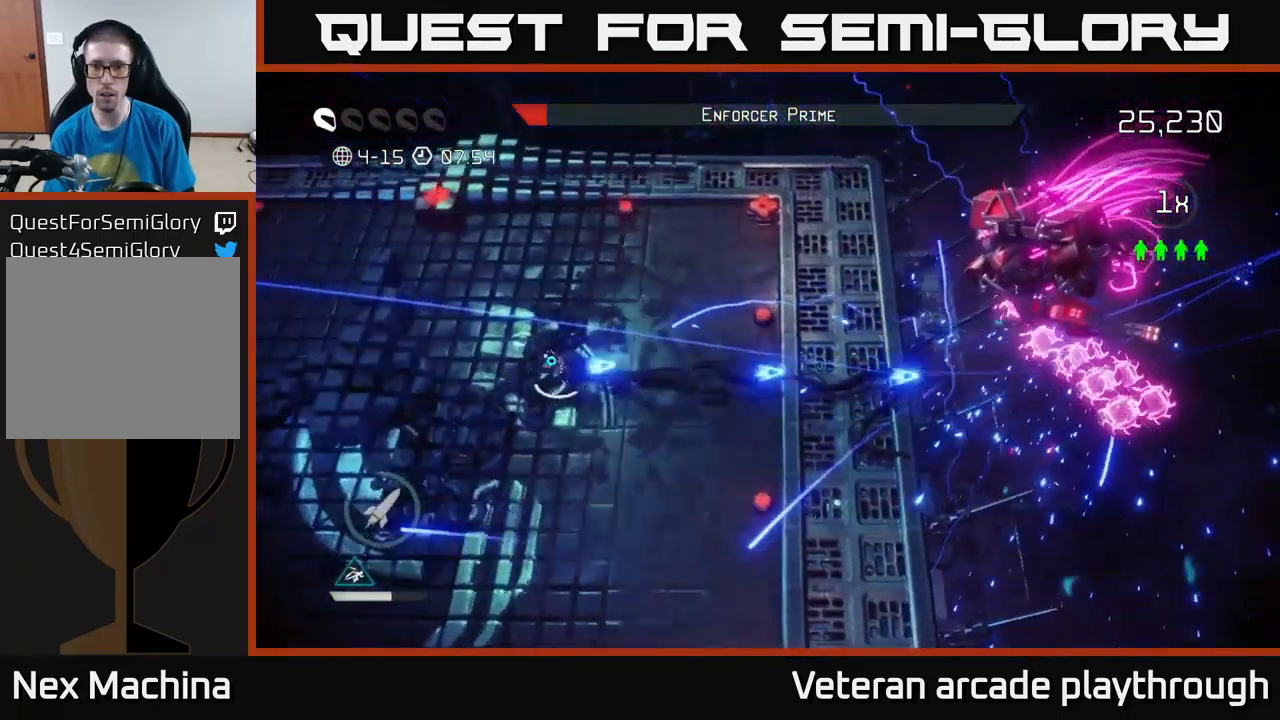
{"buttons": [], "left_stick": "left", "right_stick": "right", "events": [[83, "left_stick", "left"], [100, "R2", "down"], [183, "R2", "up"], [250, "R2", "down"], [317, "R2", "up"], [383, "R2", "down"], [483, "R2", "up"]]}
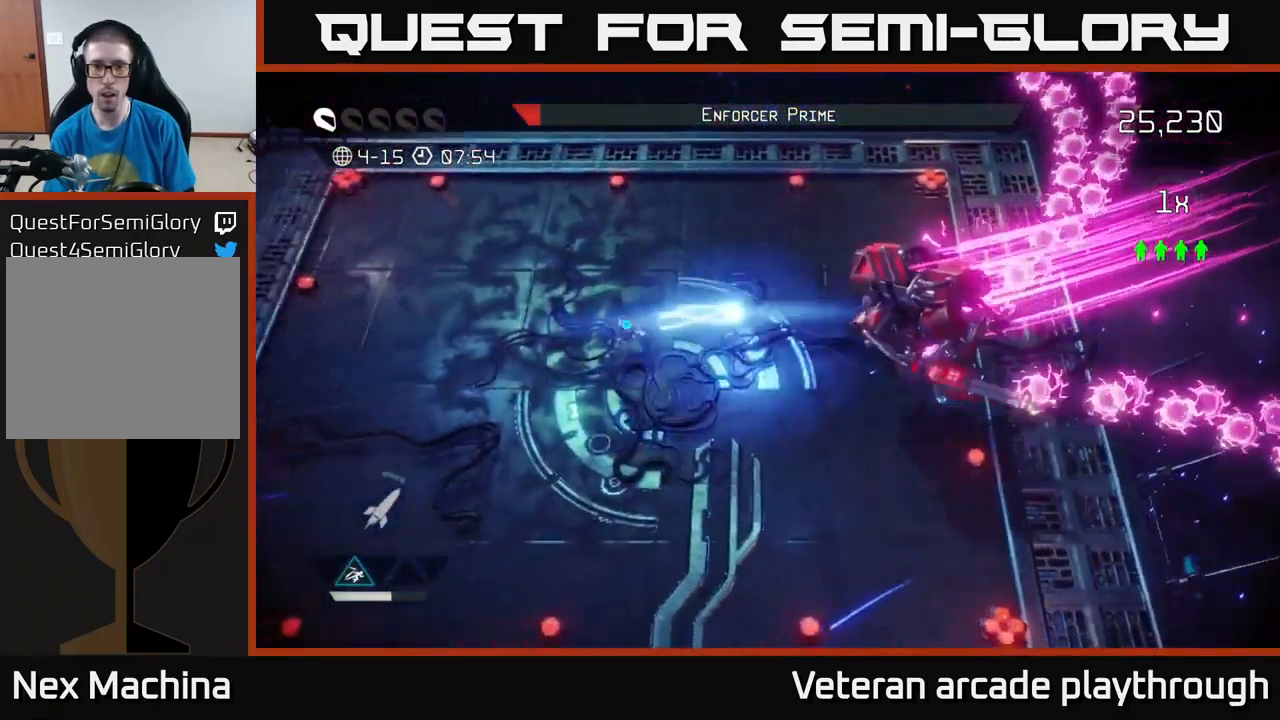
{"buttons": [], "left_stick": "down-left", "right_stick": "left", "events": [[33, "R2", "down"], [100, "R2", "up"], [133, "L2", "down"], [133, "left_stick", "right"], [200, "R2", "down"], [217, "right_stick", "down-left"], [367, "R2", "up"], [383, "L2", "up"], [450, "right_stick", "left"], [483, "left_stick", "down-left"]]}
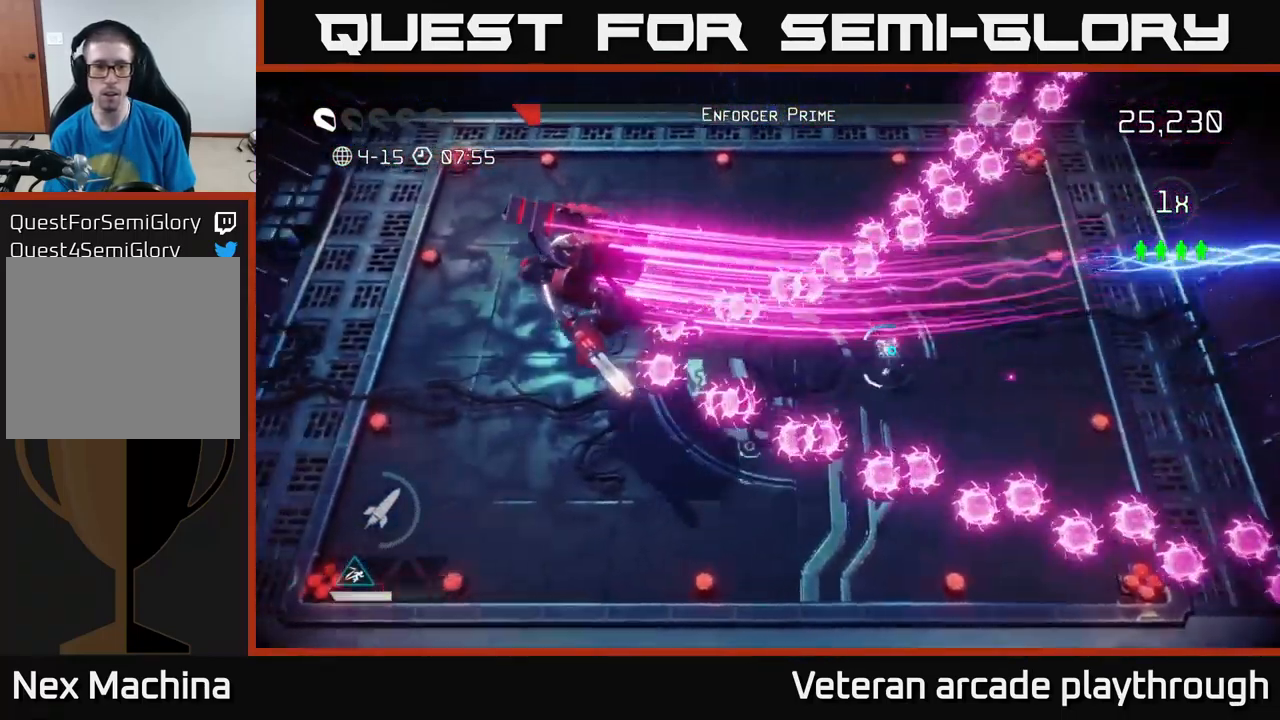
{"buttons": [], "left_stick": "left", "right_stick": "left", "events": [[334, "left_stick", "left"]]}
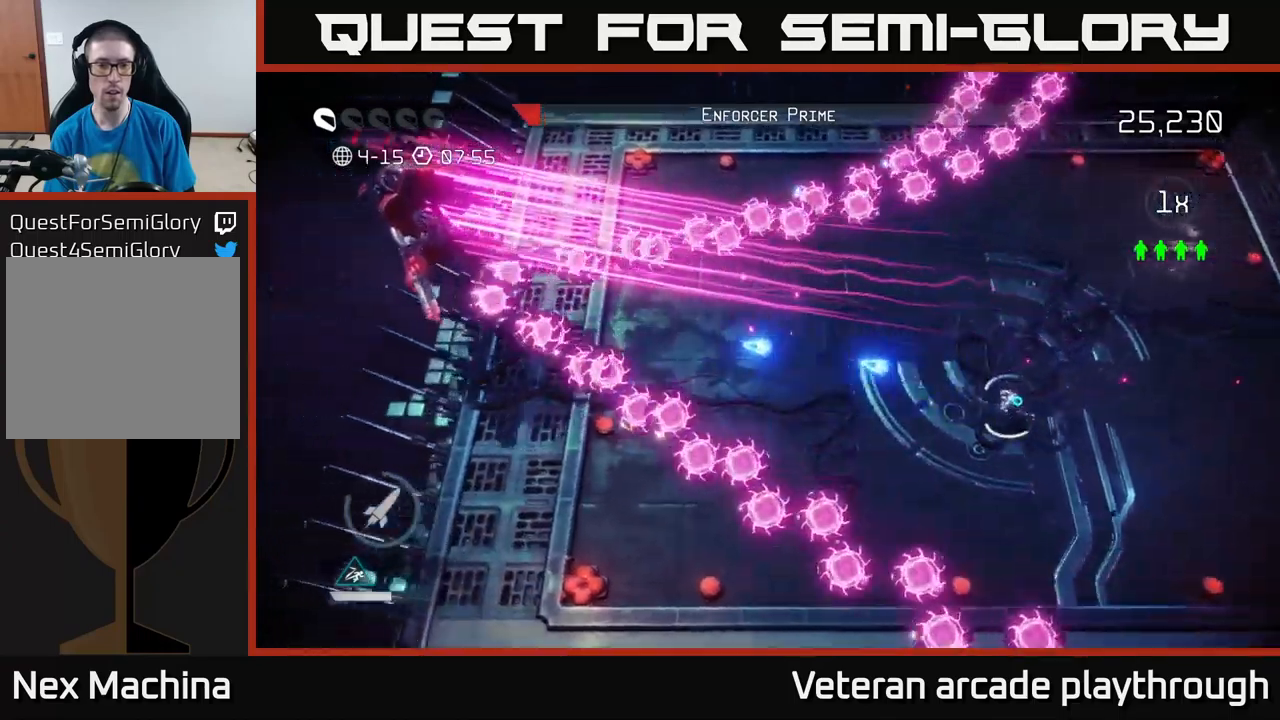
{"buttons": [], "left_stick": "left", "right_stick": "left", "events": [[334, "R2", "down"], [467, "R2", "up"]]}
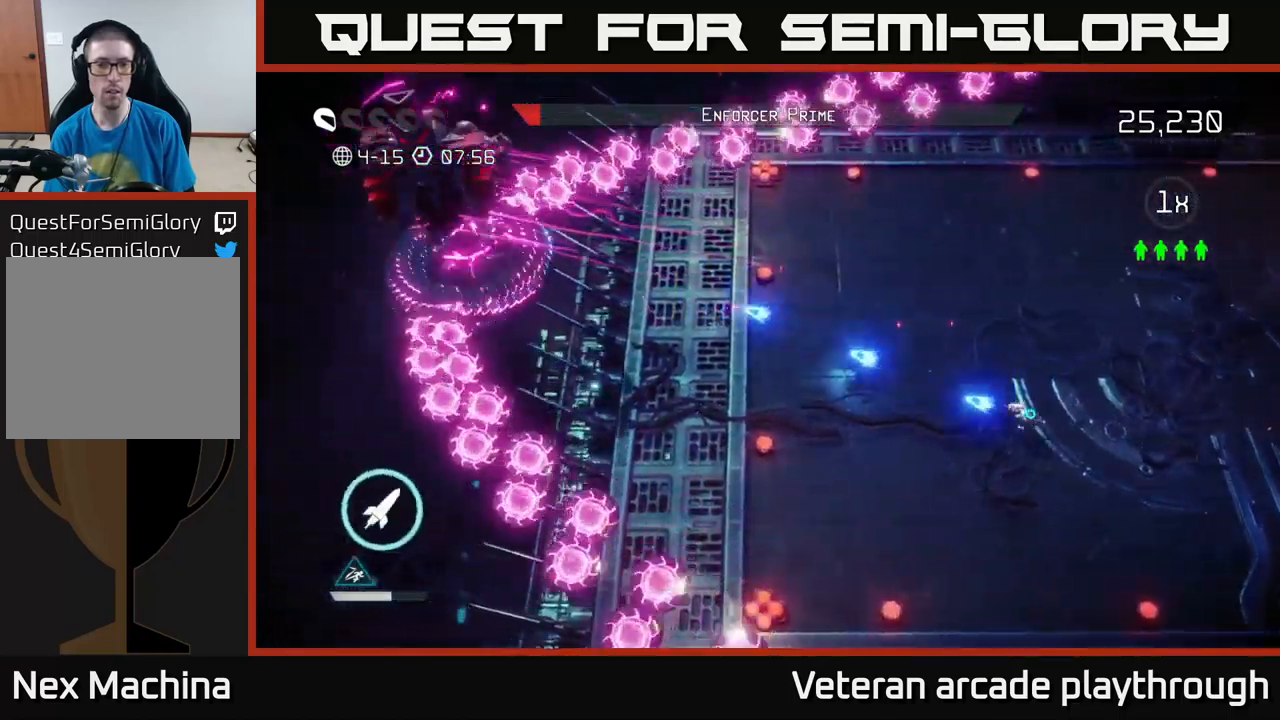
{"buttons": [], "left_stick": "up-right", "right_stick": "center", "events": [[50, "R2", "down"], [150, "R2", "up"], [267, "left_stick", "up"], [367, "left_stick", "up-right"], [467, "right_stick", "center"]]}
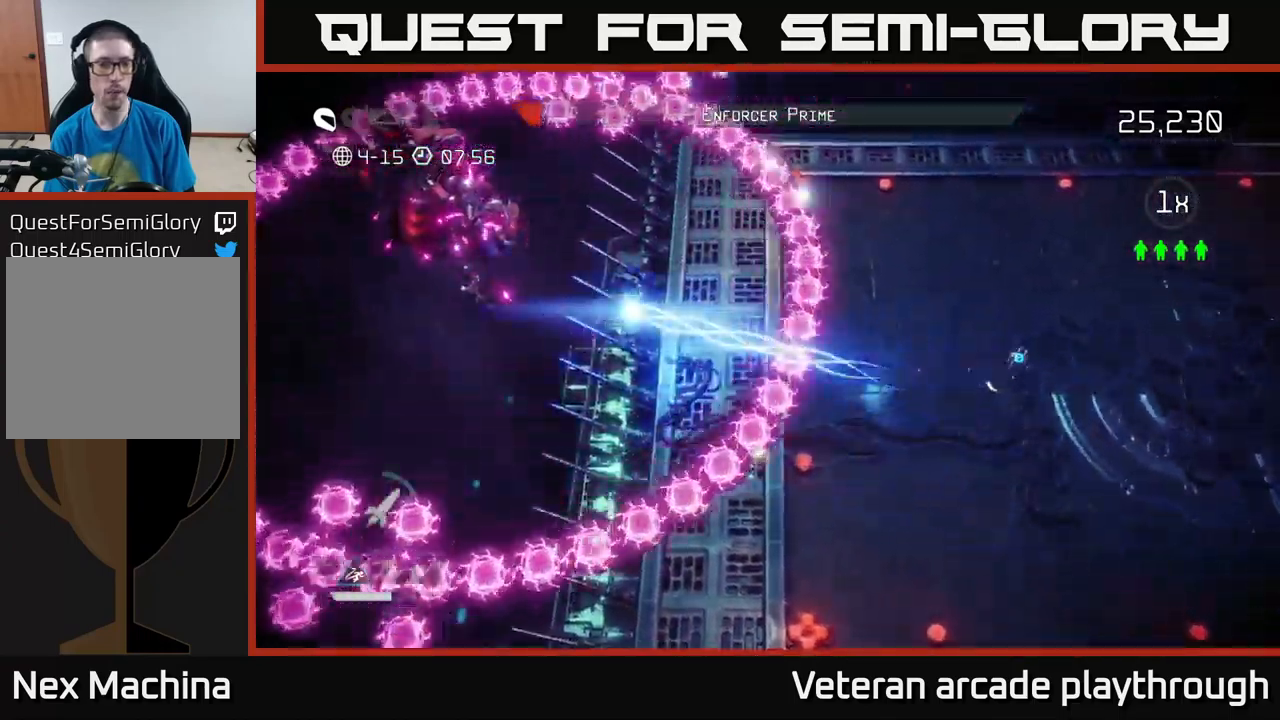
{"buttons": [], "left_stick": "left", "right_stick": "left", "events": [[84, "right_stick", "left"], [234, "left_stick", "left"], [267, "L2", "down"], [434, "L2", "up"]]}
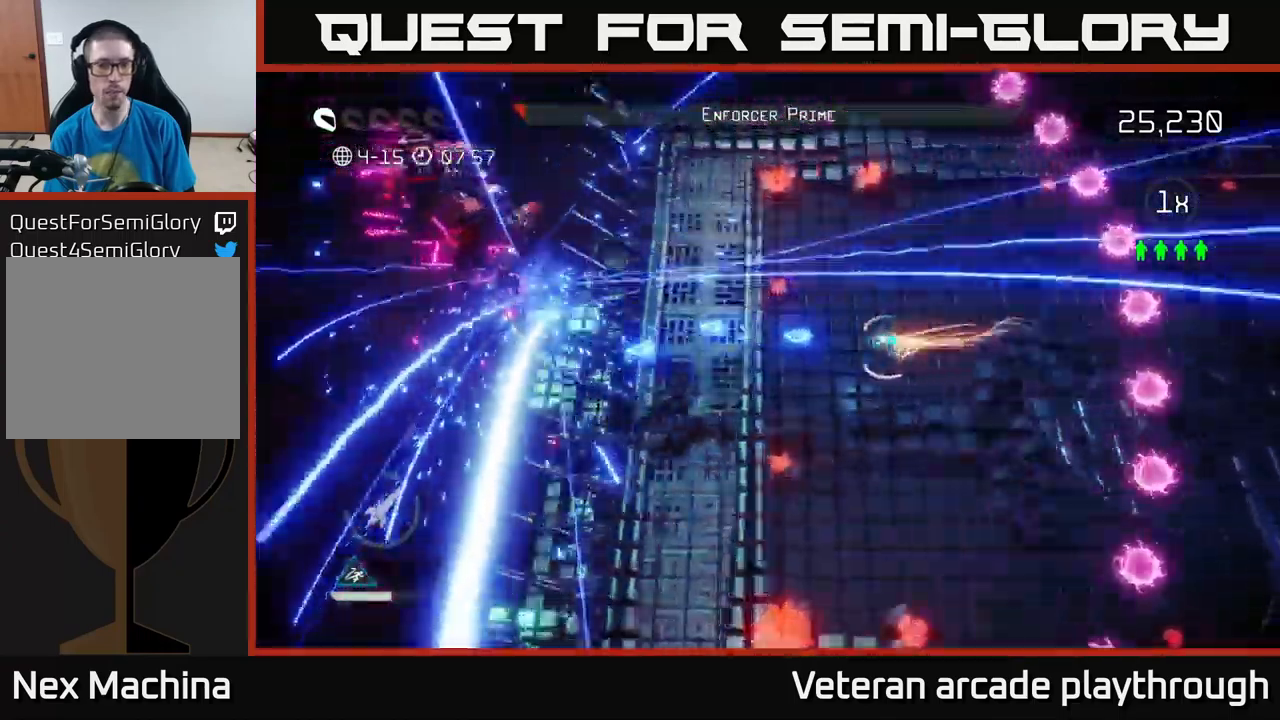
{"buttons": [], "left_stick": "right", "right_stick": "up-left", "events": [[267, "left_stick", "right"], [450, "right_stick", "up-left"]]}